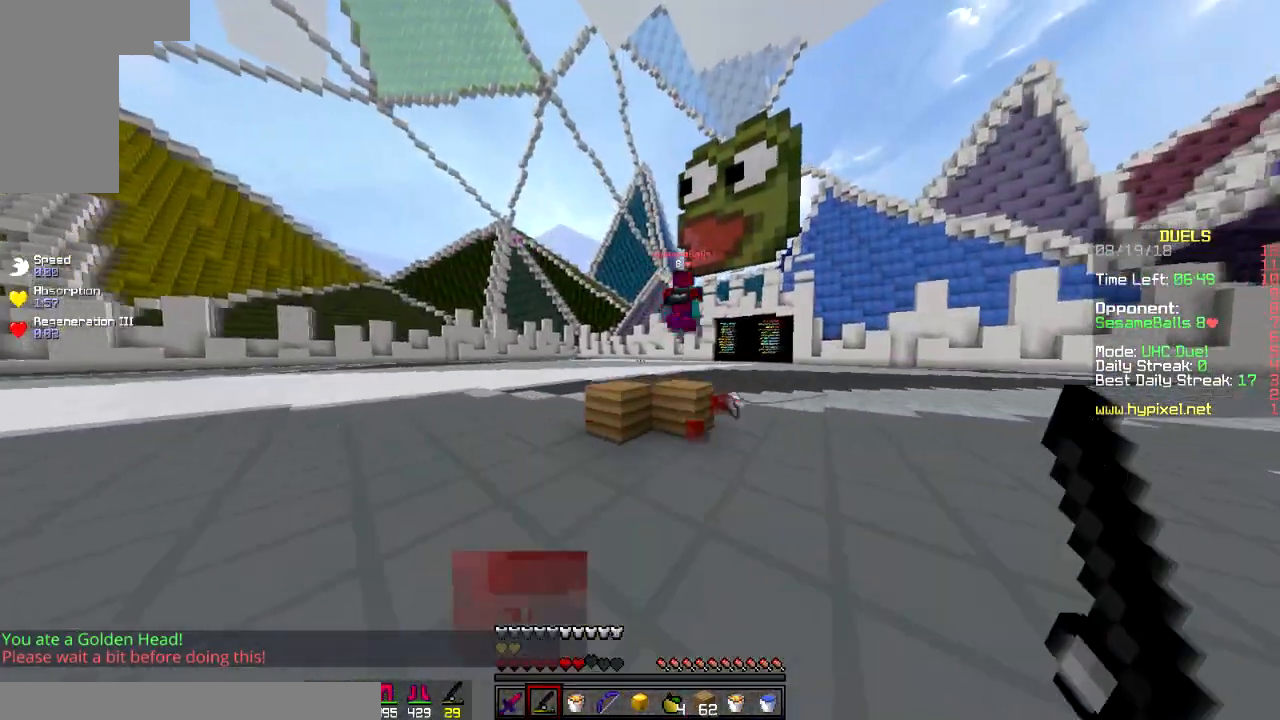
Gameplay with keyboard and mouse; each line is a JSON object with the keys and mouse buttons held at the frame after it. "events" lists presses ("down") and releases ("up") of "a", "d", "s", "space", "w", "mouse_left" and "mouse_right" between this image and that frame as [ms after this image, input, new state], when the widget could be followed in between. "mouse_left", "mouse_right" = the "left", "right" buttons of the "mouse" list. No other keys are recorded. Fast repeated clicks can show as one long hold. Mouse movement is not recorded.
{"keys": ["w"], "mouse": [], "events": [[50, "mouse_right", "down"], [134, "mouse_right", "up"], [217, "space", "down"], [384, "space", "up"]]}
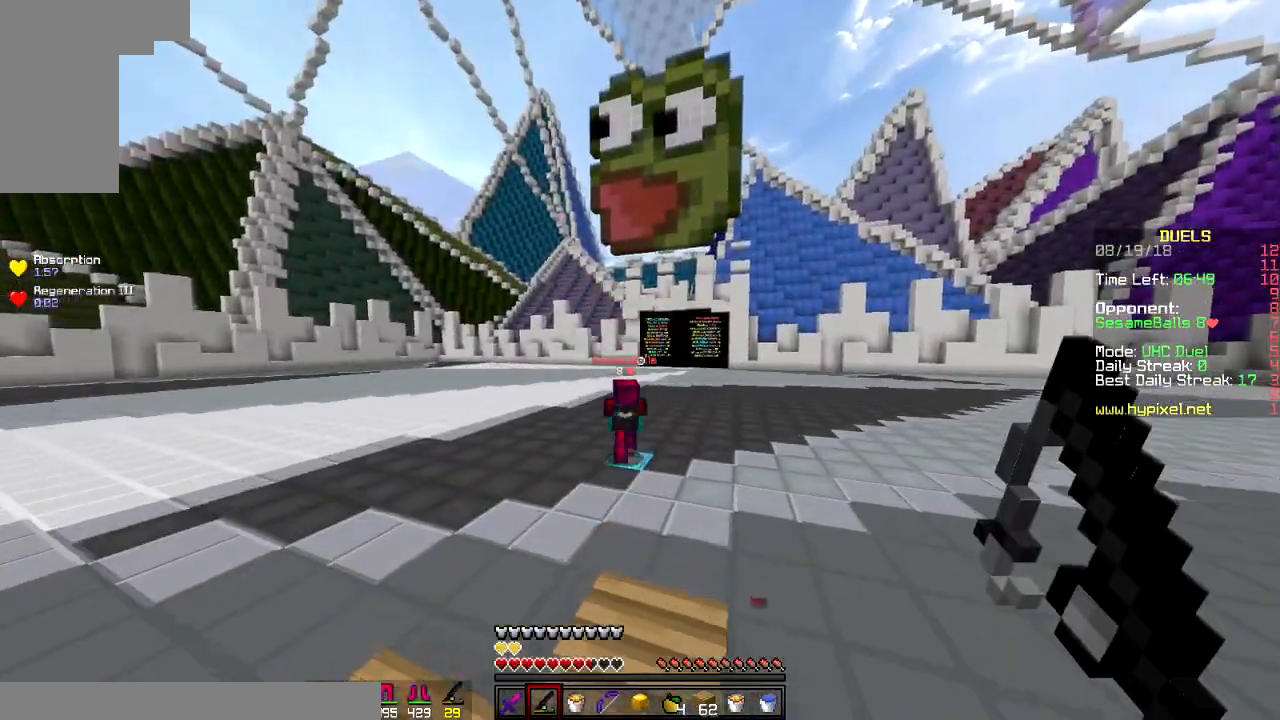
{"keys": ["w"], "mouse": [], "events": [[216, "space", "down"], [383, "space", "up"]]}
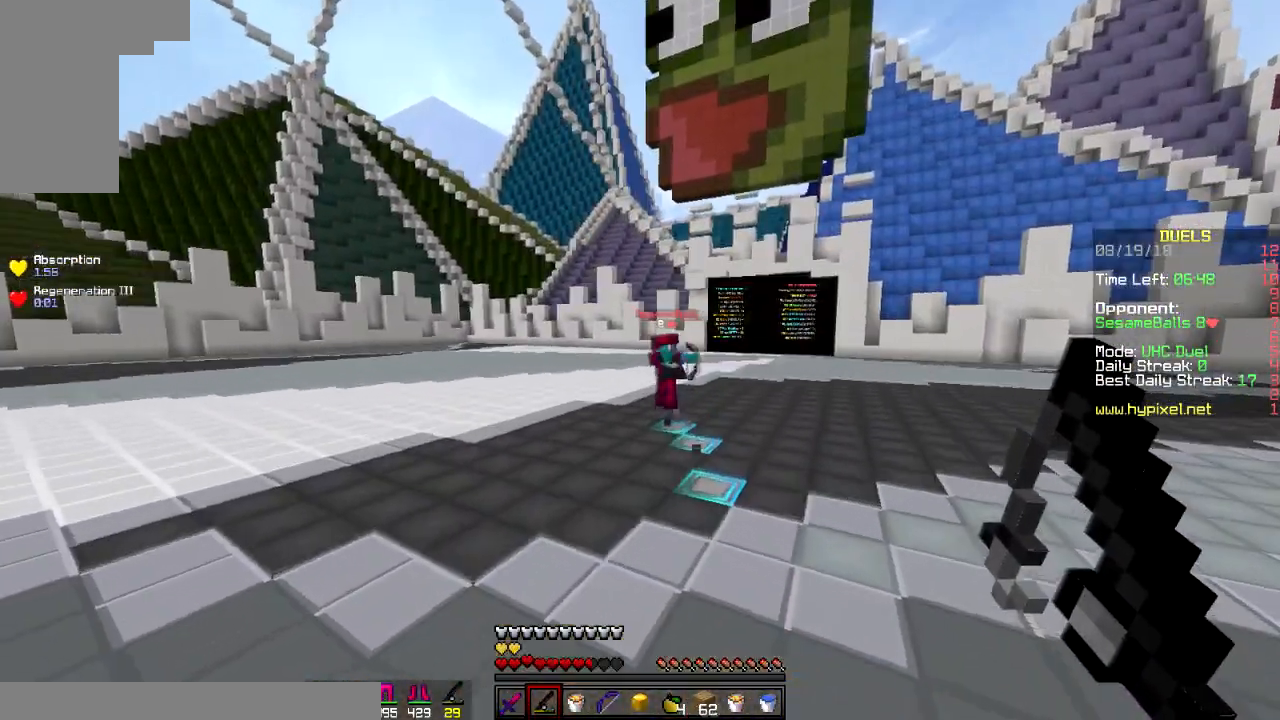
{"keys": ["w"], "mouse": ["right"], "events": [[100, "space", "down"], [417, "mouse_right", "down"], [417, "space", "up"]]}
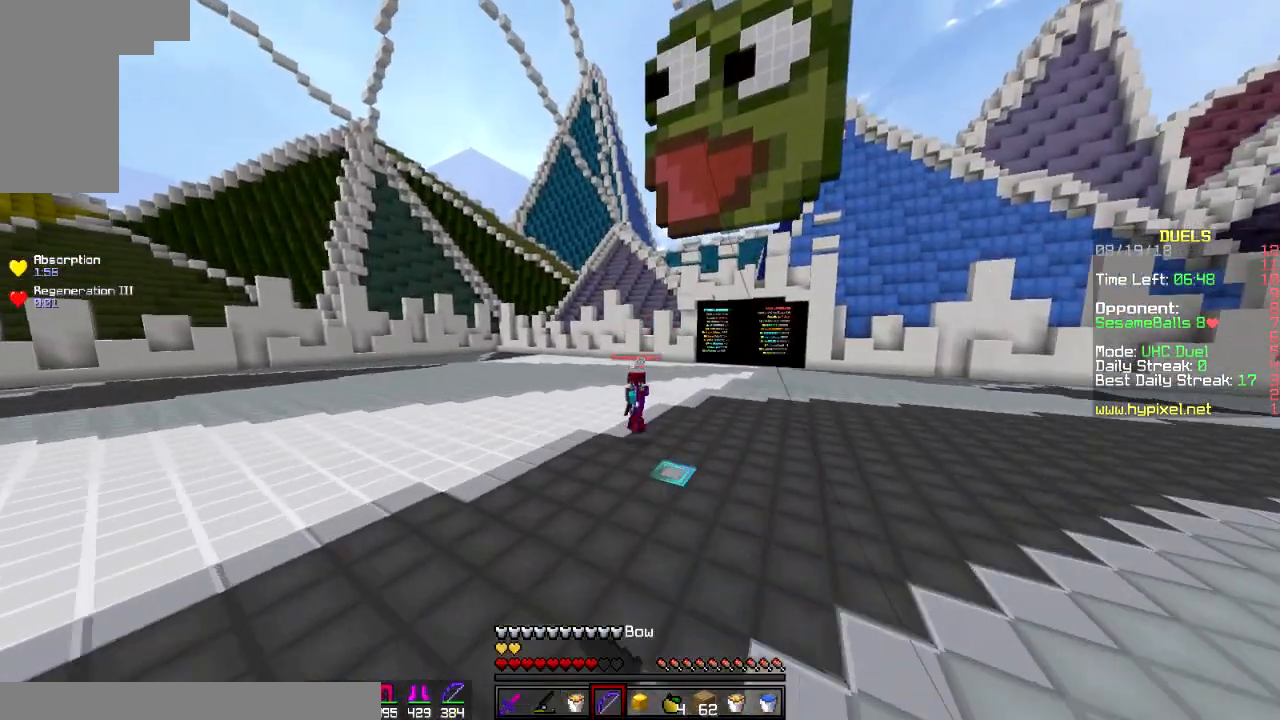
{"keys": ["d"], "mouse": ["right"], "events": [[183, "d", "down"], [233, "w", "up"]]}
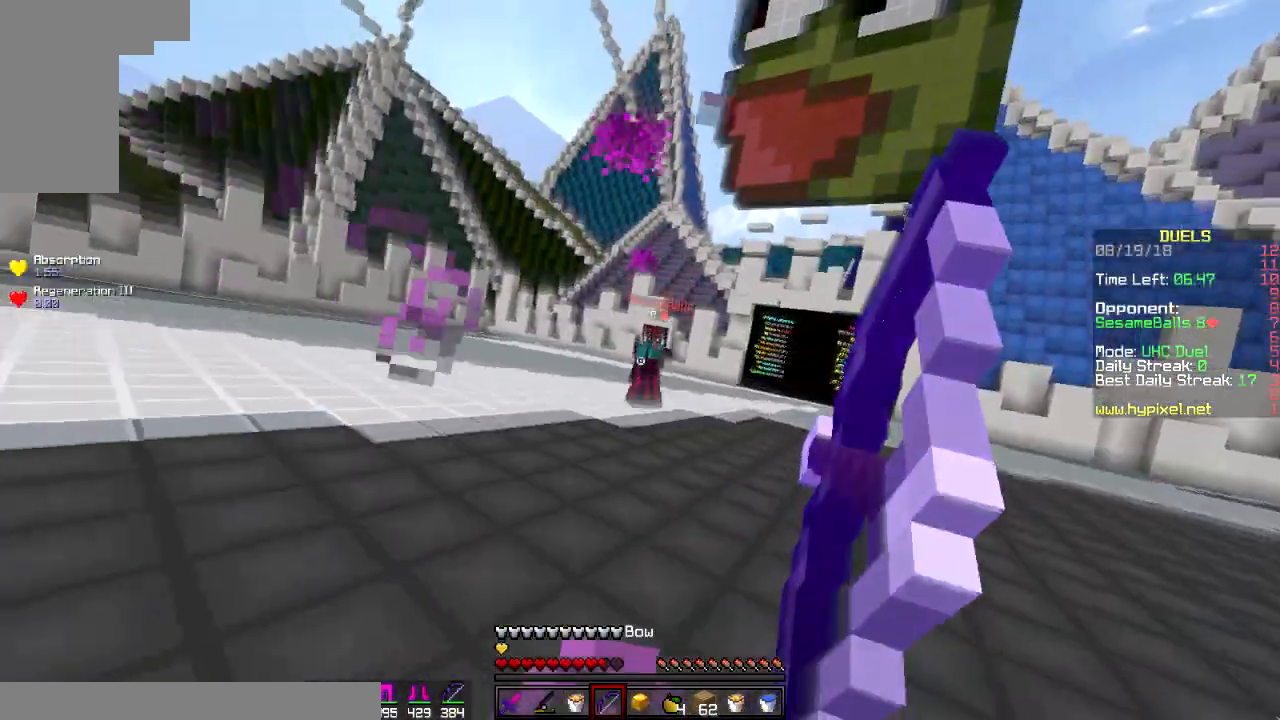
{"keys": ["a"], "mouse": ["left", "right"], "events": [[67, "w", "down"], [184, "w", "up"], [350, "mouse_left", "down"], [467, "a", "down"], [467, "d", "up"]]}
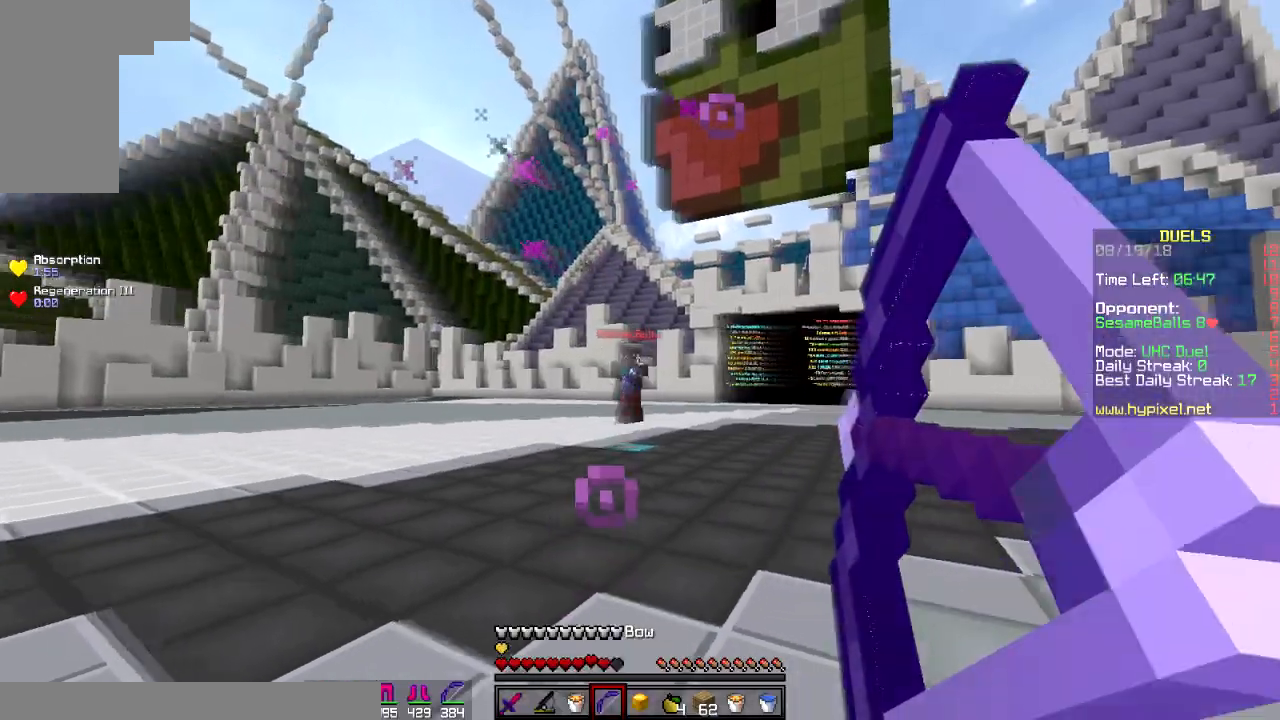
{"keys": ["a"], "mouse": ["right"], "events": [[66, "a", "up"], [66, "d", "down"], [116, "a", "down"], [116, "mouse_left", "up"], [116, "mouse_right", "up"], [150, "d", "up"], [233, "a", "up"], [233, "d", "down"], [283, "a", "down"], [333, "d", "up"], [450, "mouse_right", "down"]]}
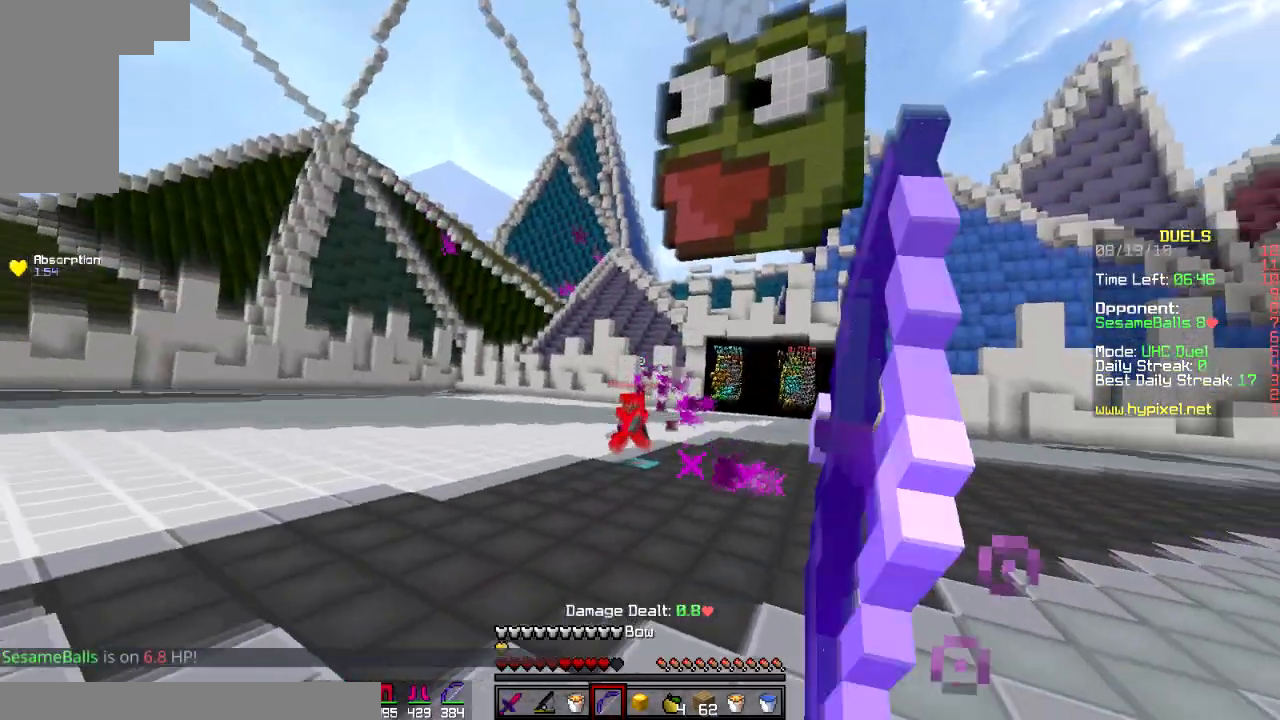
{"keys": ["d", "w"], "mouse": ["left", "right"], "events": [[100, "w", "down"], [184, "a", "up"], [184, "mouse_left", "down"], [284, "d", "down"]]}
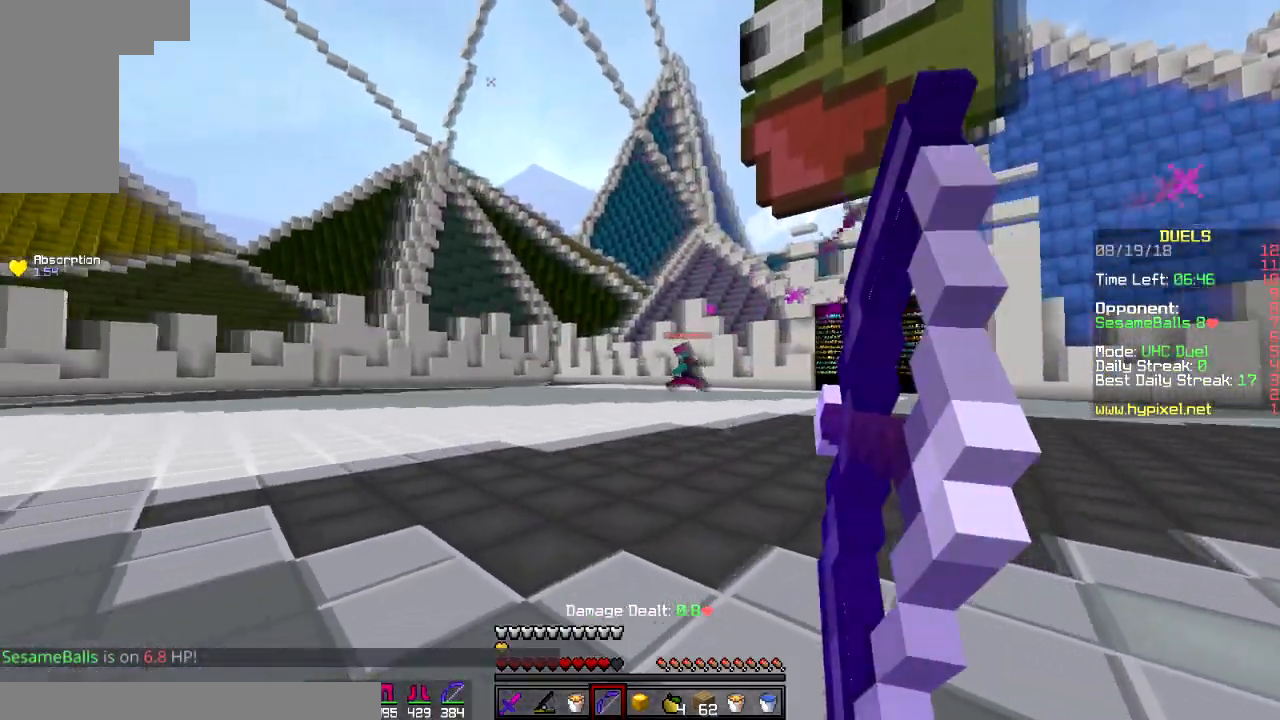
{"keys": ["d", "w"], "mouse": [], "events": [[216, "mouse_left", "up"], [216, "mouse_right", "up"]]}
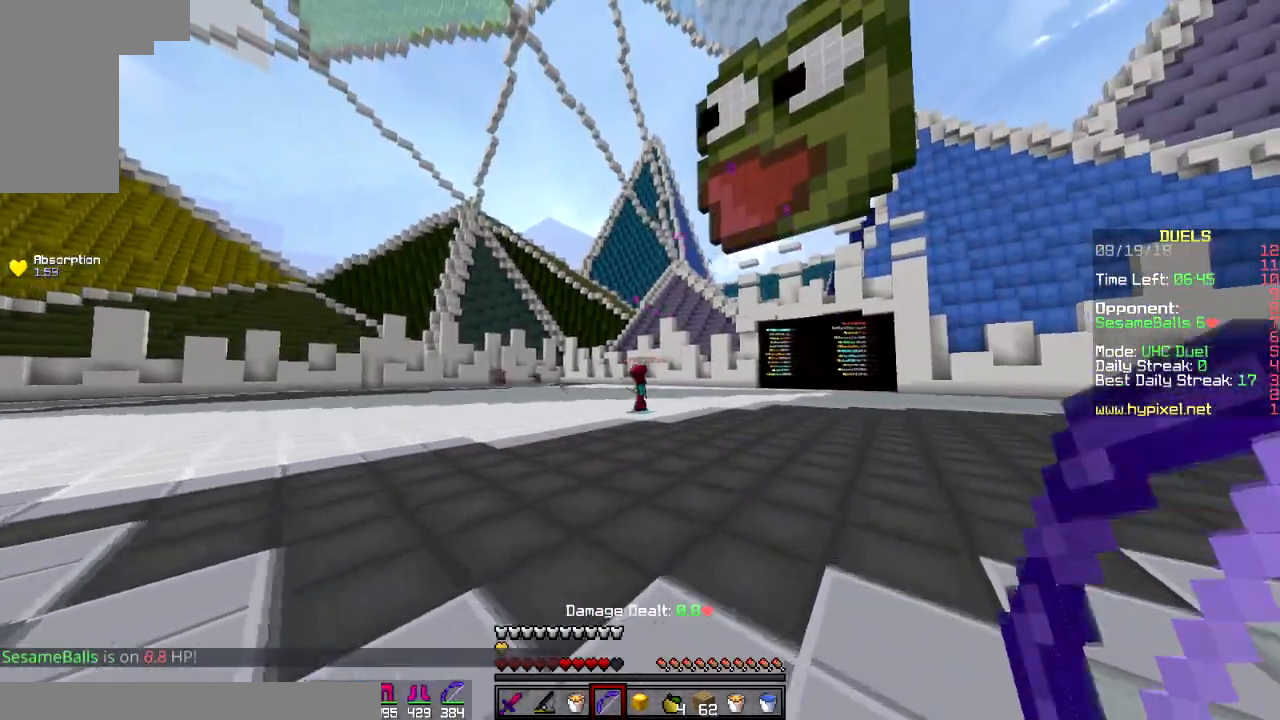
{"keys": ["w"], "mouse": [], "events": [[167, "d", "up"], [234, "space", "down"], [451, "space", "up"]]}
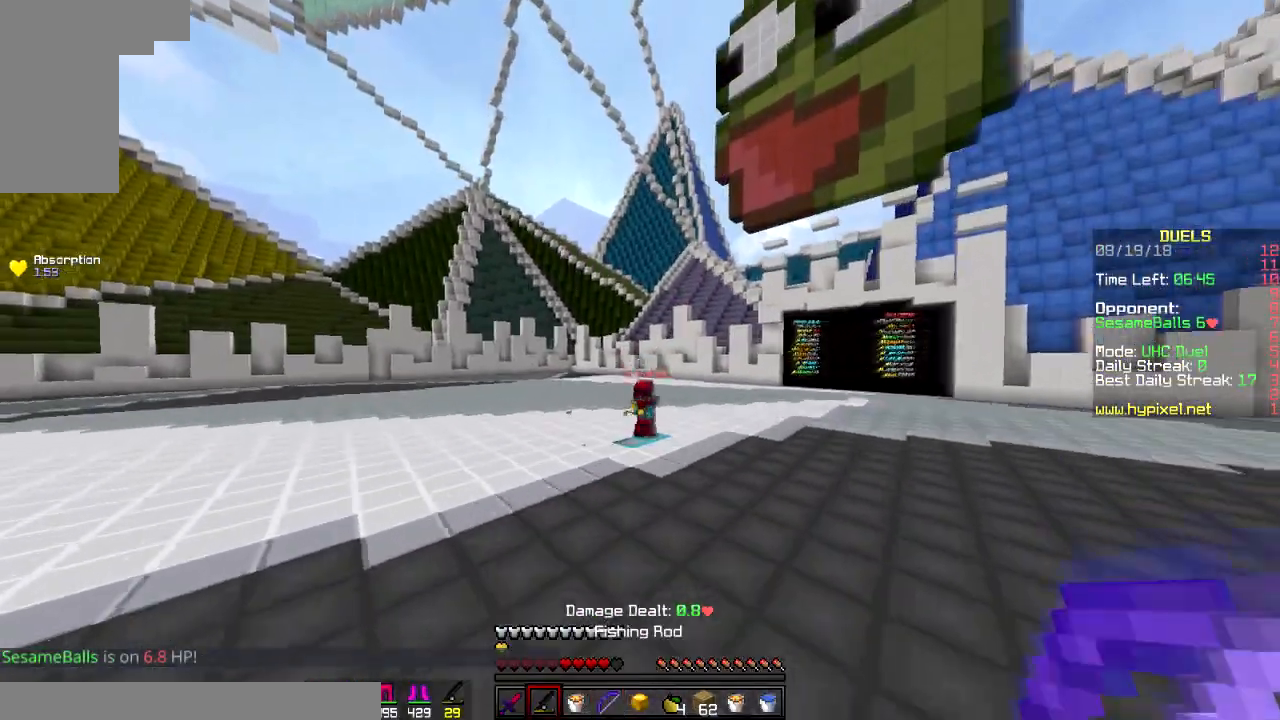
{"keys": ["w"], "mouse": [], "events": []}
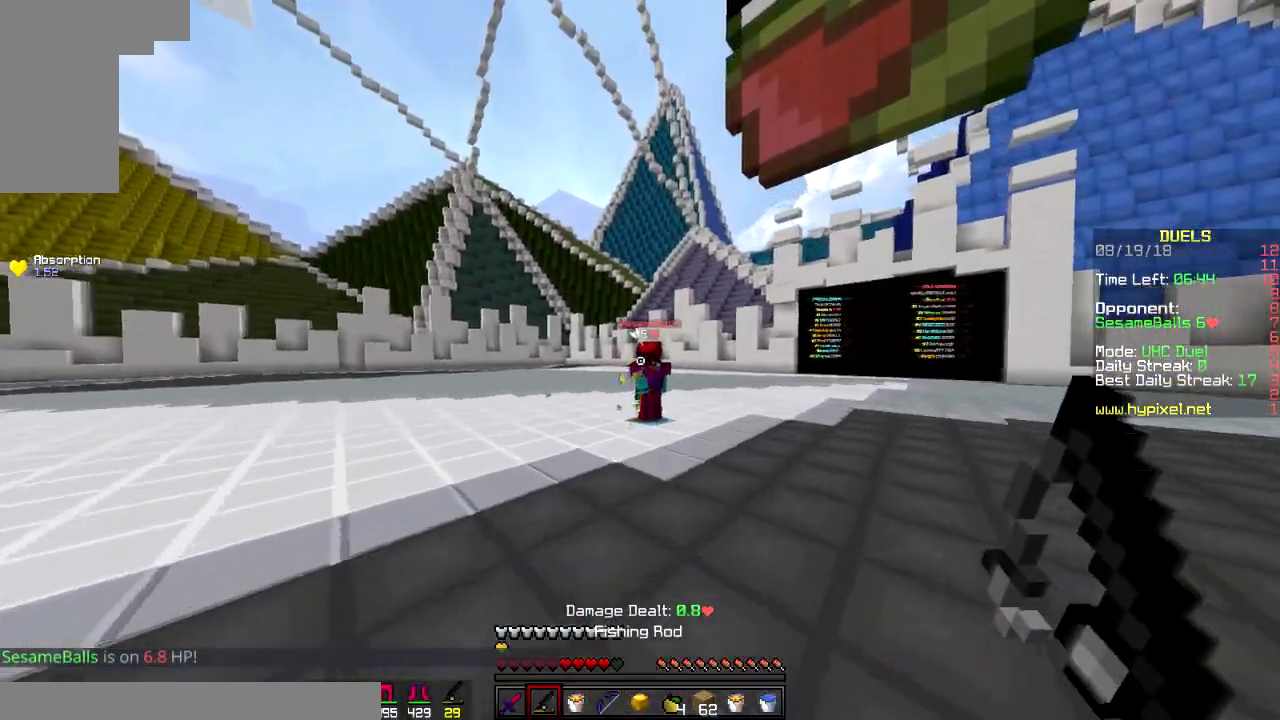
{"keys": ["a", "w"], "mouse": ["right"], "events": [[117, "a", "down"], [117, "mouse_right", "down"], [217, "mouse_right", "up"], [367, "a", "up"], [451, "a", "down"], [501, "mouse_right", "down"]]}
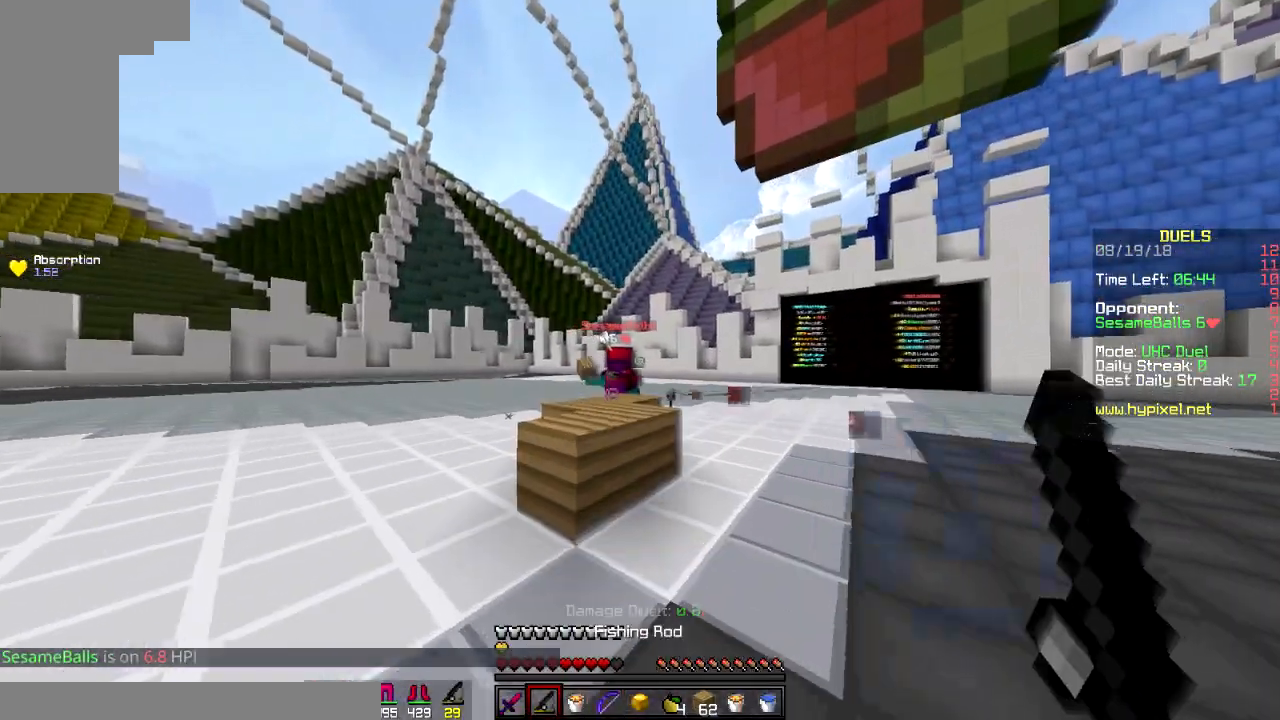
{"keys": ["space", "w"], "mouse": ["right"], "events": [[50, "w", "up"], [100, "a", "up"], [100, "d", "down"], [100, "mouse_right", "up"], [200, "d", "up"], [200, "w", "down"], [367, "space", "down"], [500, "mouse_right", "down"]]}
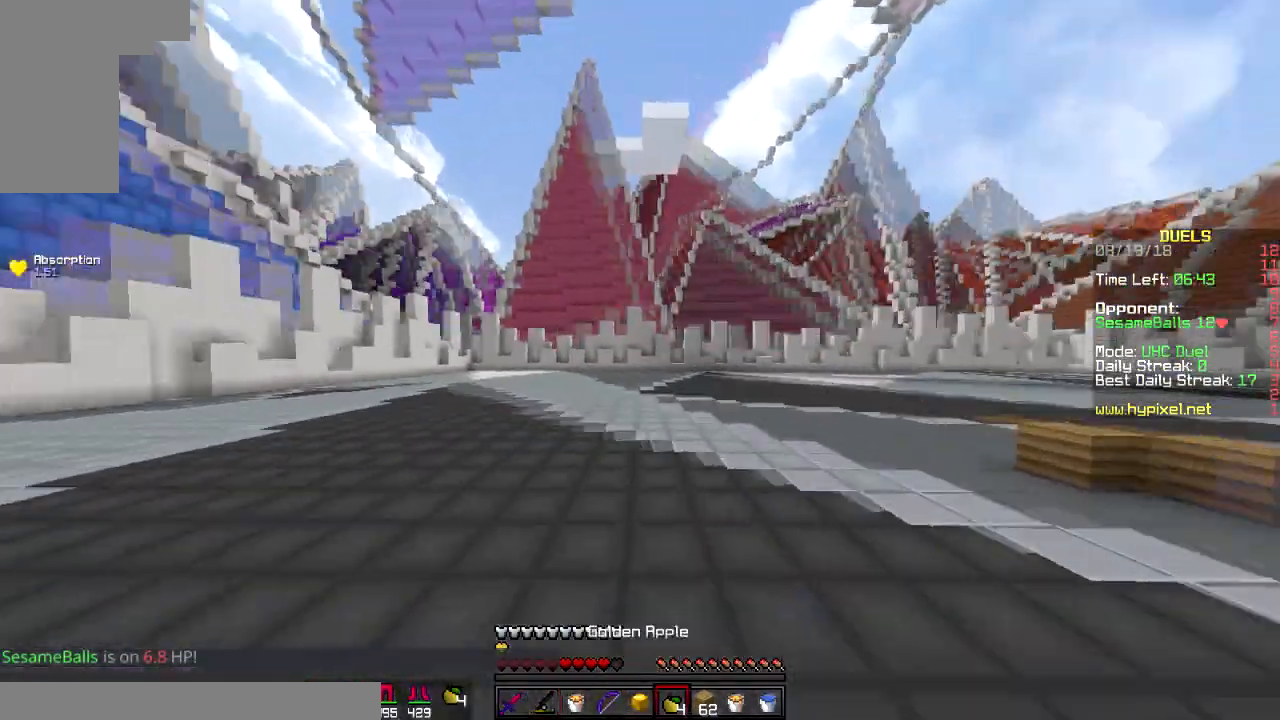
{"keys": ["s"], "mouse": ["left", "right"], "events": [[67, "mouse_left", "down"], [117, "space", "up"], [117, "w", "up"], [217, "s", "down"]]}
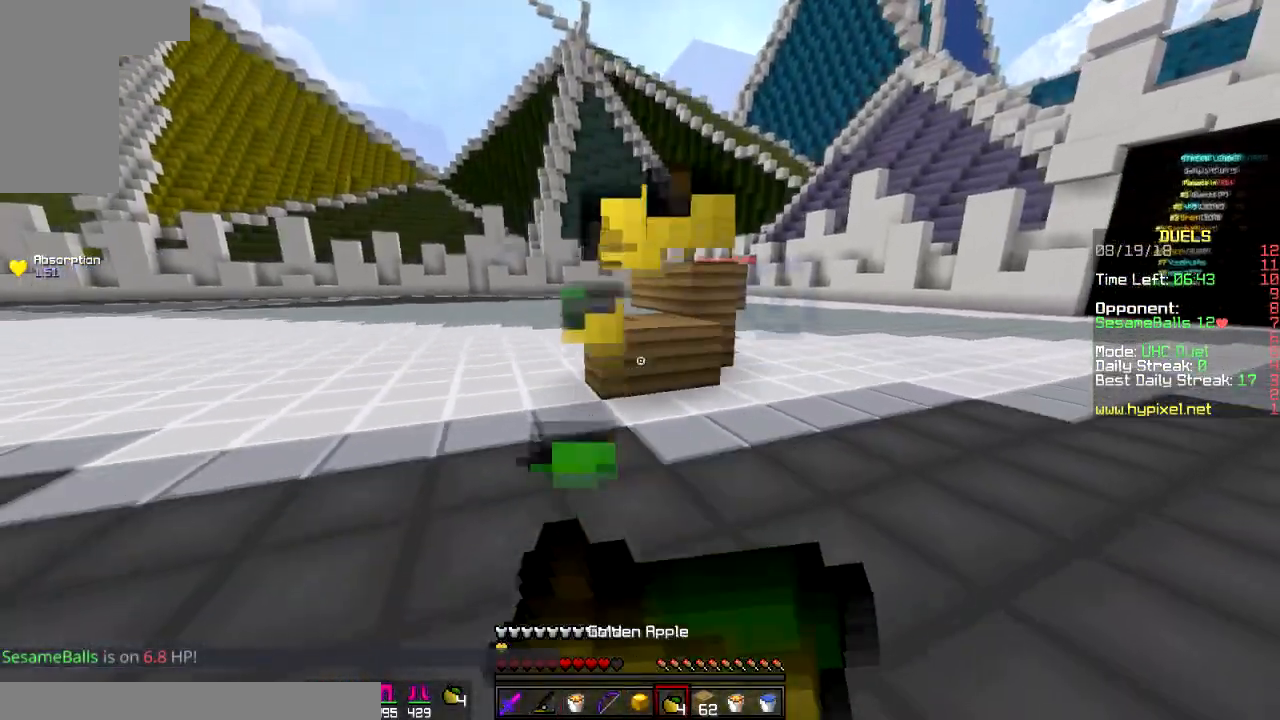
{"keys": ["a"], "mouse": ["left", "right"], "events": [[133, "a", "down"], [383, "s", "up"]]}
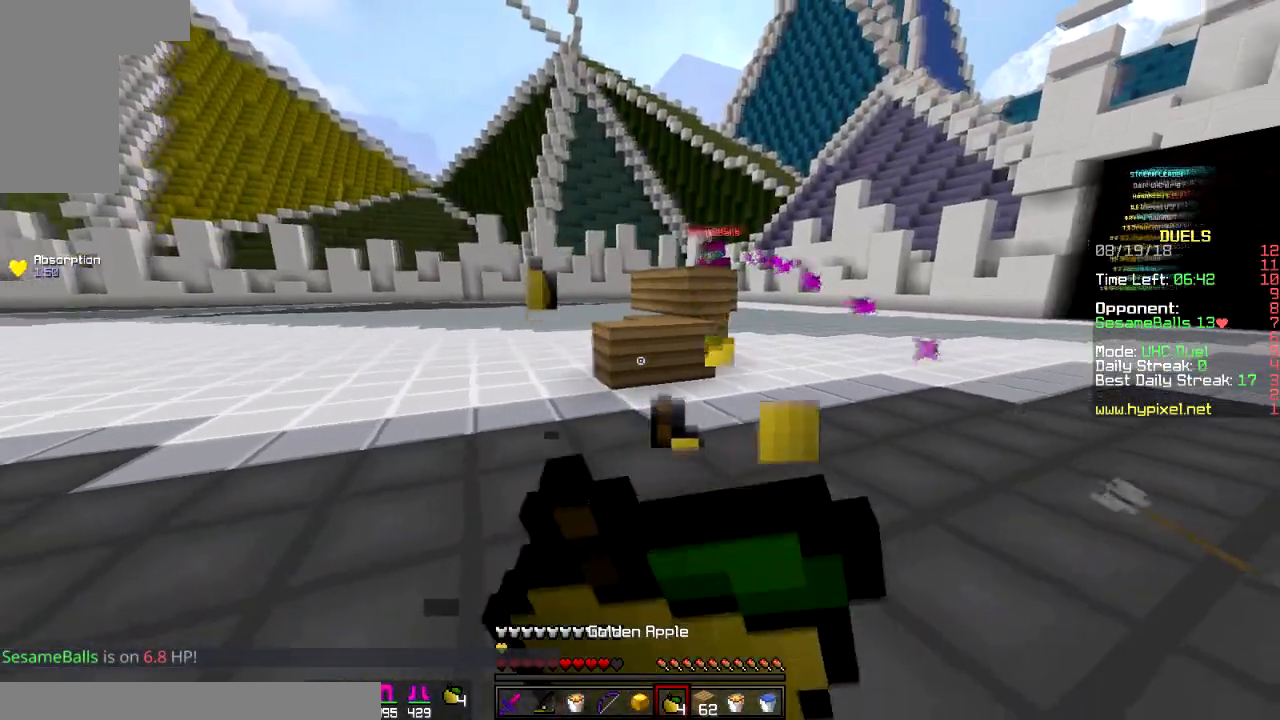
{"keys": ["a", "w"], "mouse": ["left", "right"], "events": [[17, "w", "down"], [350, "a", "up"], [501, "a", "down"]]}
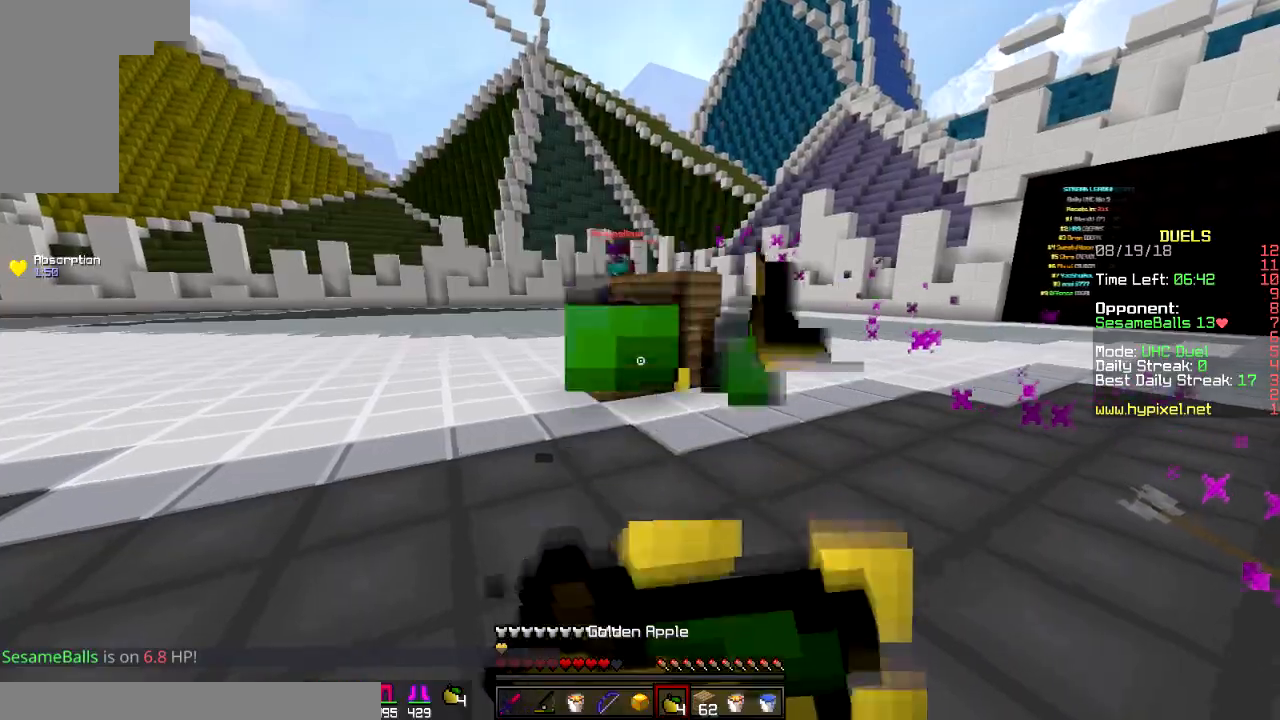
{"keys": ["a", "w"], "mouse": [], "events": [[283, "mouse_left", "up"], [283, "mouse_right", "up"]]}
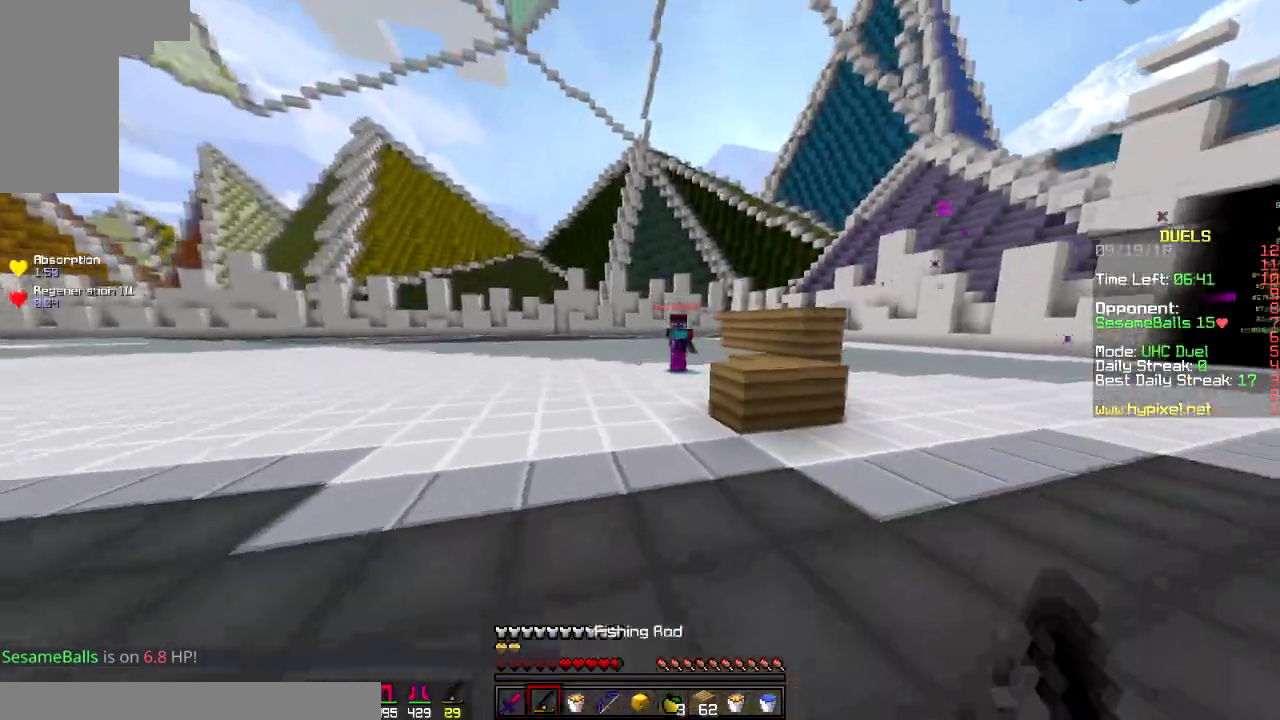
{"keys": ["a", "w"], "mouse": [], "events": [[50, "w", "up"], [150, "w", "down"], [184, "space", "down"], [284, "a", "up"], [367, "a", "down"], [367, "space", "up"]]}
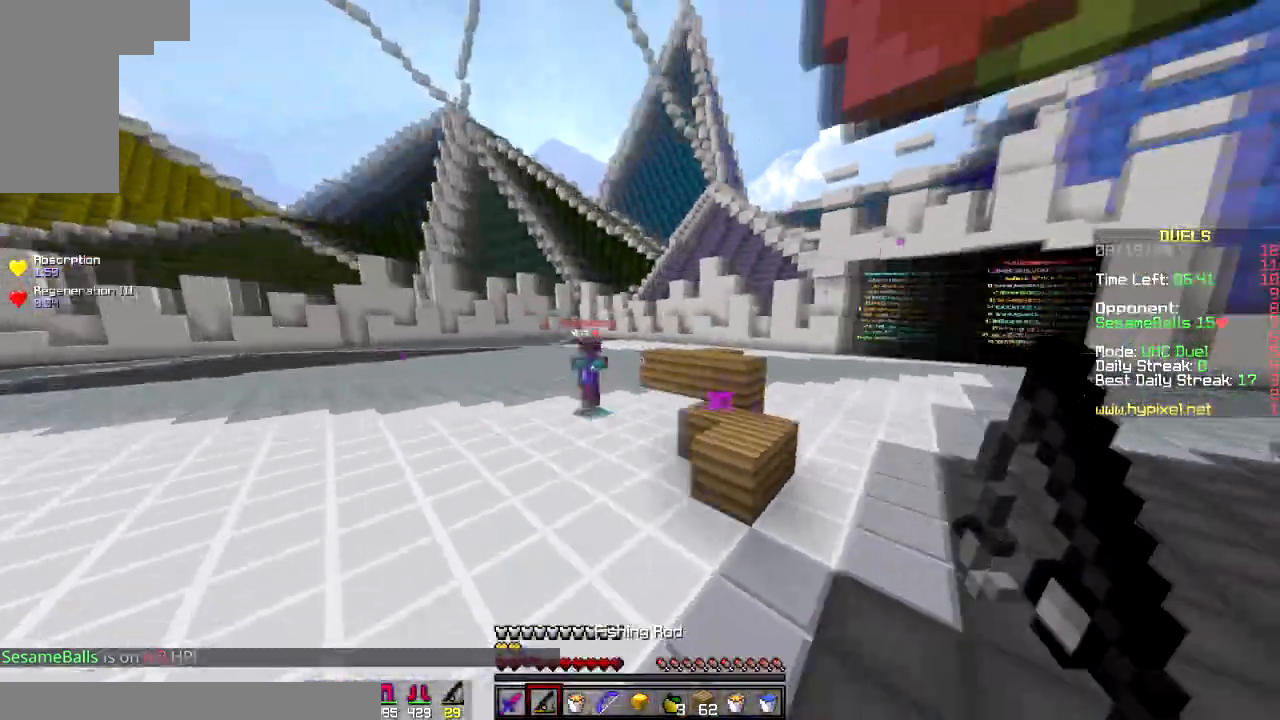
{"keys": ["d", "w"], "mouse": ["right"], "events": [[433, "a", "up"], [433, "mouse_right", "down"], [483, "d", "down"]]}
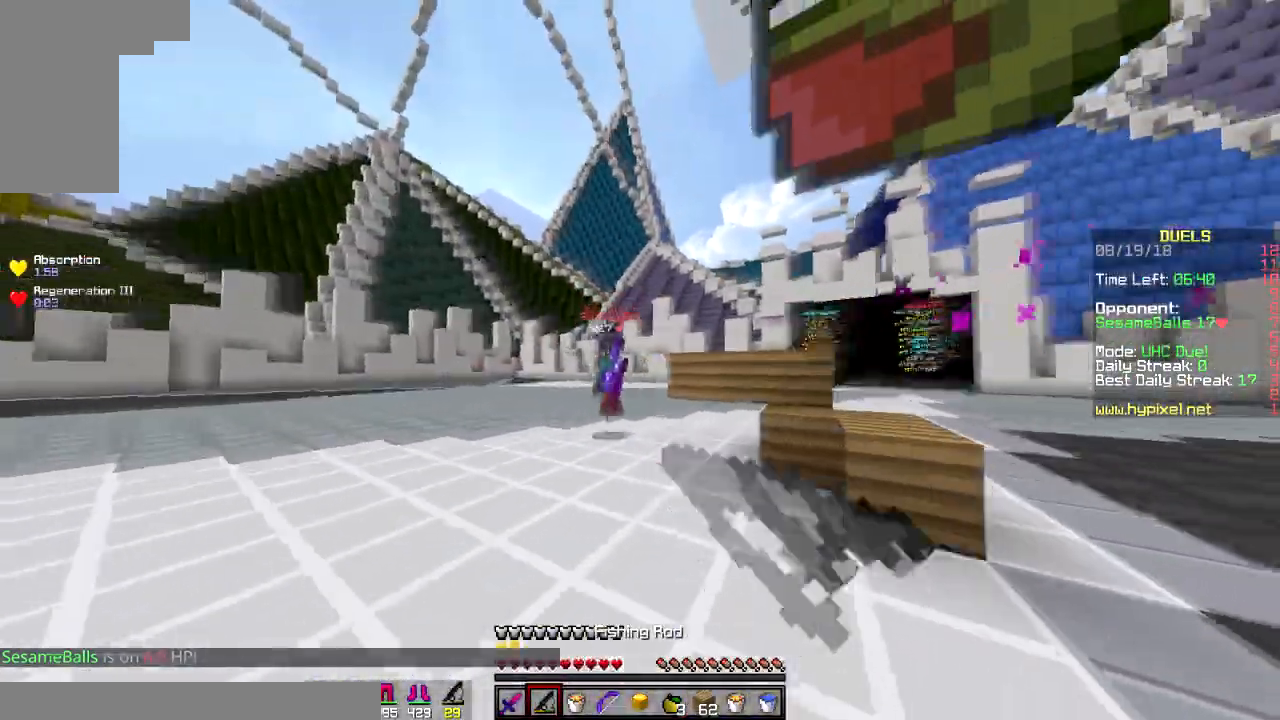
{"keys": ["w"], "mouse": [], "events": [[17, "mouse_right", "up"], [217, "space", "down"], [267, "d", "up"], [267, "space", "up"], [384, "mouse_right", "down"], [467, "mouse_right", "up"]]}
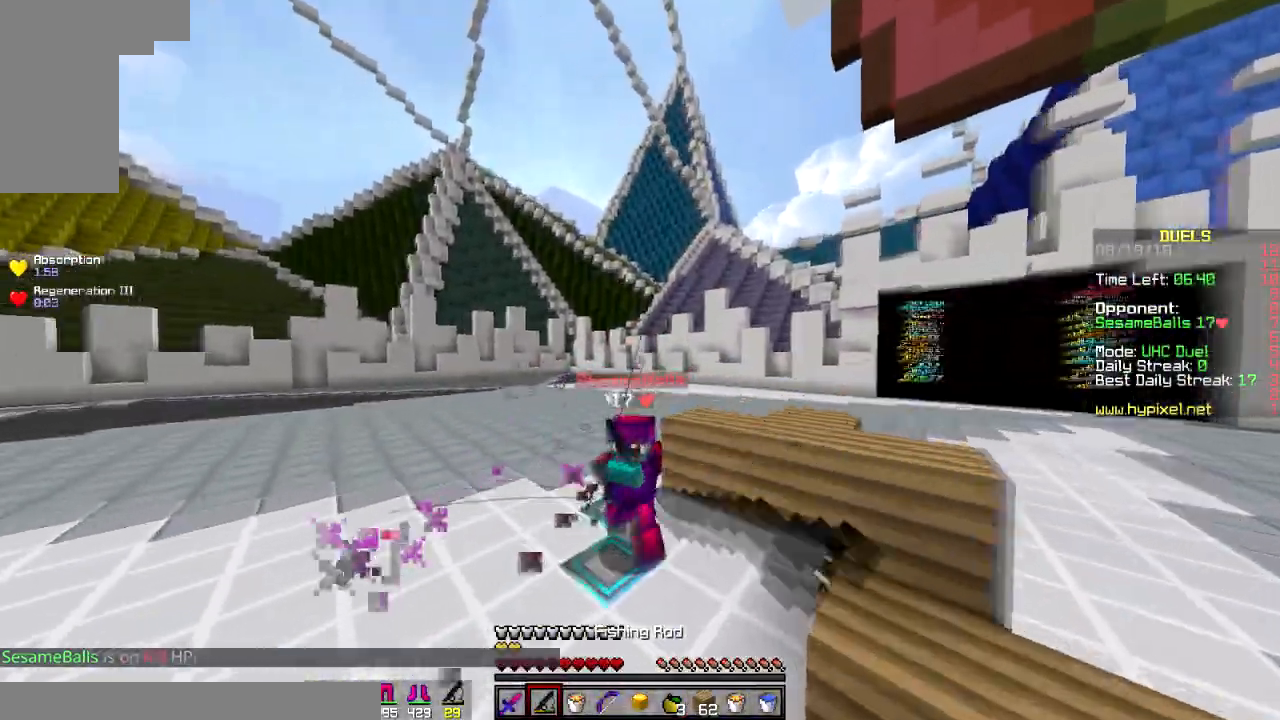
{"keys": ["a"], "mouse": ["left"], "events": [[83, "a", "down"], [116, "a", "up"], [116, "mouse_right", "down"], [166, "mouse_right", "up"], [267, "mouse_left", "down"], [333, "mouse_left", "up"], [367, "mouse_left", "down"], [467, "a", "down"], [467, "mouse_left", "up"], [500, "mouse_left", "down"], [500, "w", "up"]]}
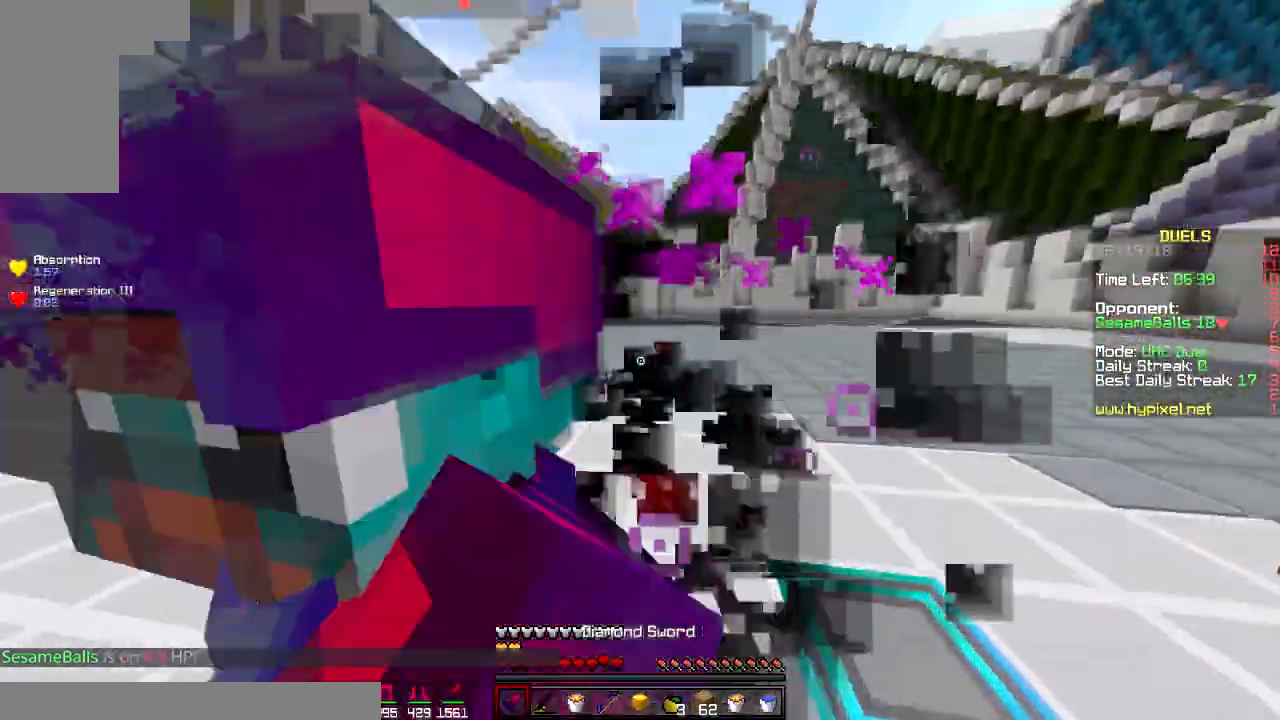
{"keys": ["a", "w"], "mouse": [], "events": [[67, "mouse_left", "up"], [84, "mouse_left", "down"], [134, "w", "down"], [150, "mouse_left", "up"], [234, "mouse_left", "down"], [334, "mouse_left", "up"], [334, "w", "up"], [384, "mouse_left", "down"], [467, "mouse_left", "up"], [467, "w", "down"]]}
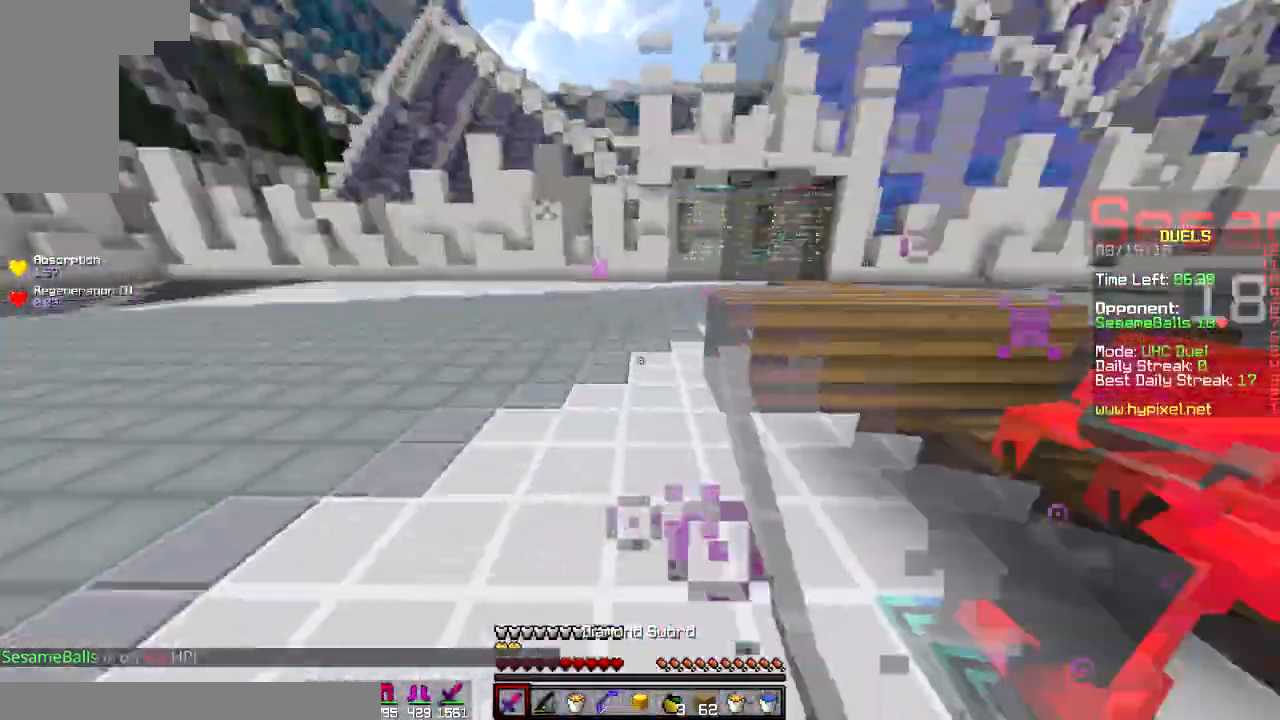
{"keys": ["w"], "mouse": ["left"], "events": [[33, "mouse_left", "down"], [183, "mouse_left", "up"], [233, "a", "up"], [233, "mouse_left", "down"], [283, "d", "down"], [317, "mouse_left", "up"], [417, "mouse_left", "down"], [467, "d", "up"]]}
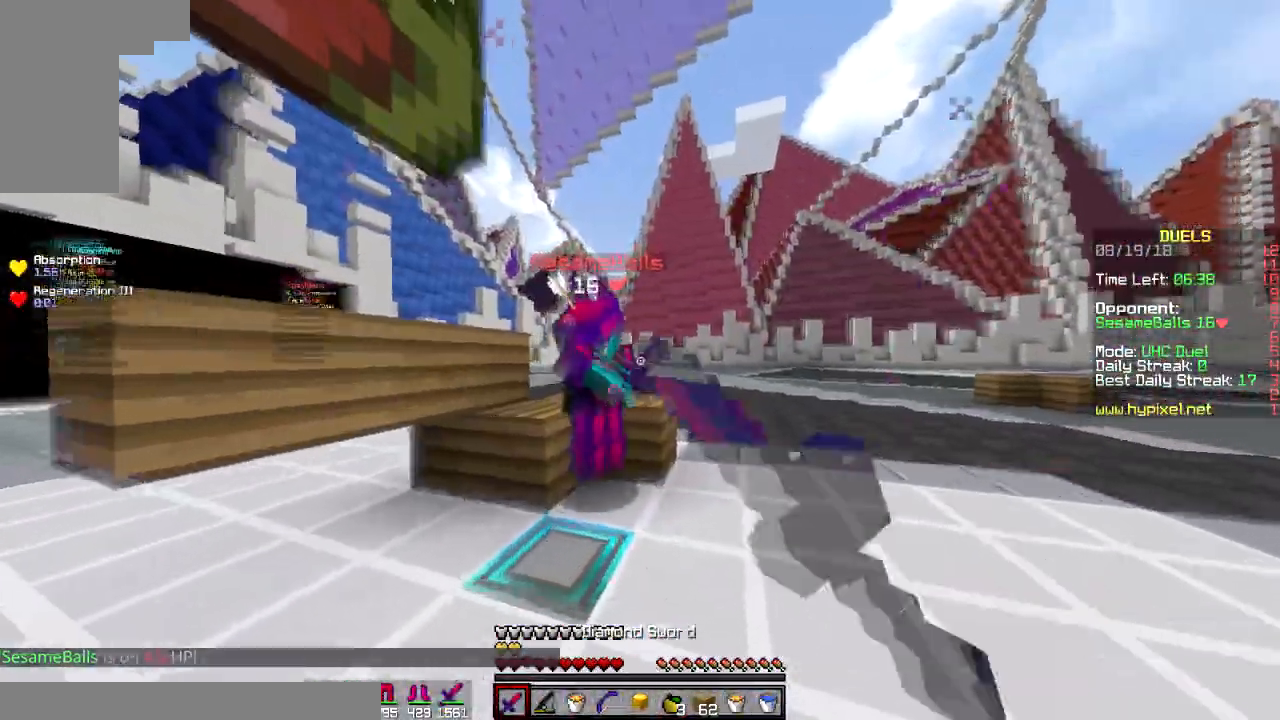
{"keys": ["a"], "mouse": [], "events": [[17, "mouse_left", "up"], [84, "a", "down"], [184, "mouse_left", "down"], [267, "mouse_left", "up"], [367, "mouse_left", "down"], [417, "mouse_left", "up"], [417, "w", "up"]]}
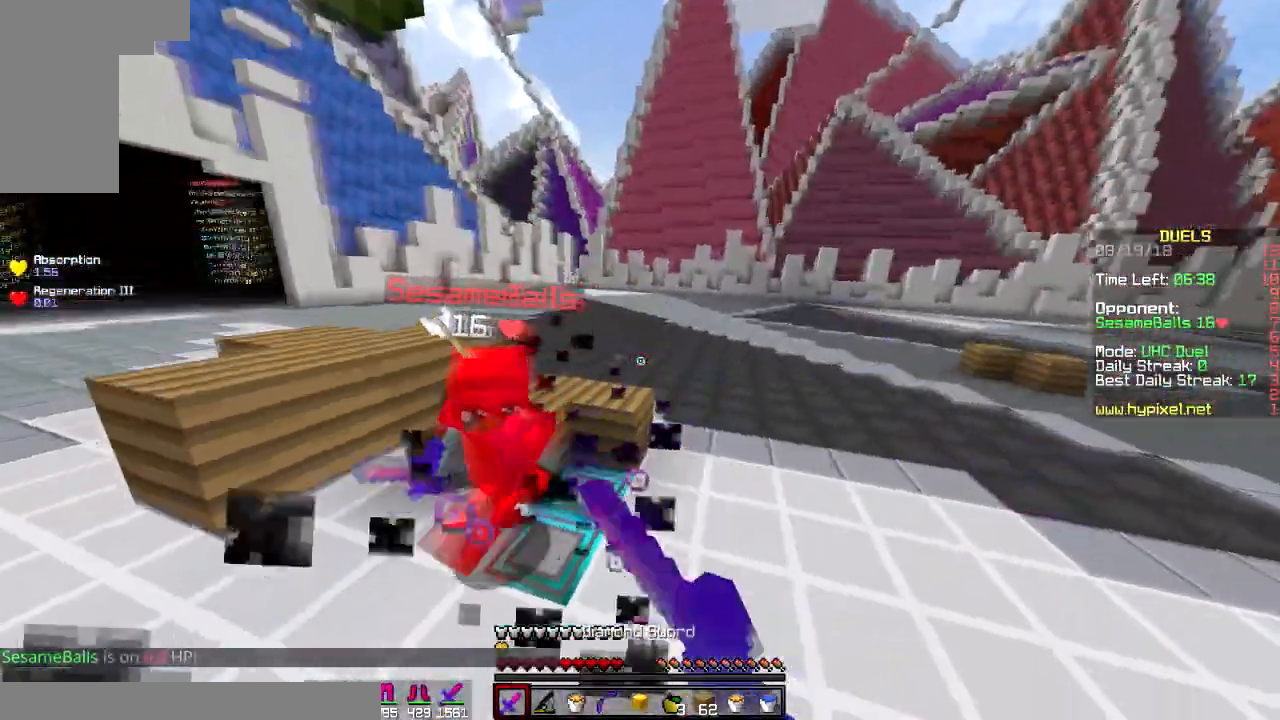
{"keys": ["w"], "mouse": [], "events": [[16, "mouse_left", "down"], [16, "w", "down"], [133, "mouse_left", "up"], [166, "mouse_left", "down"], [216, "mouse_left", "up"], [317, "mouse_left", "down"], [367, "mouse_left", "up"], [483, "a", "up"]]}
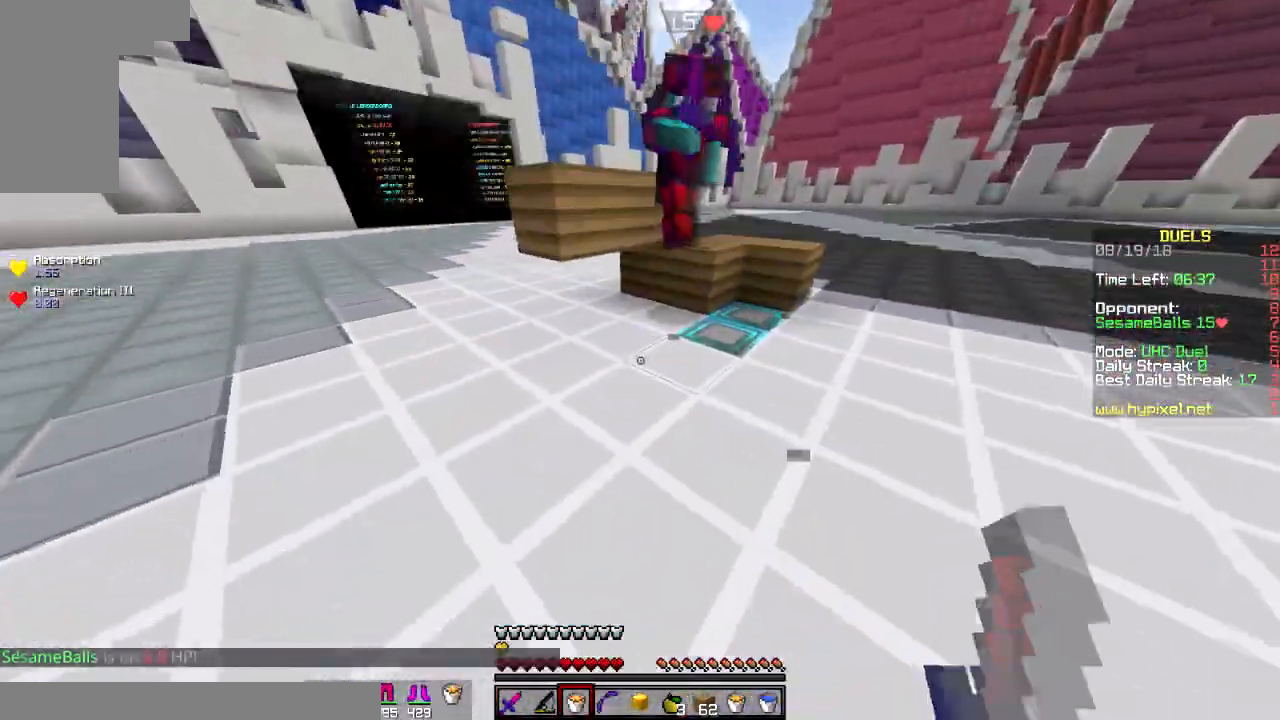
{"keys": ["d"], "mouse": ["left"], "events": [[50, "mouse_right", "down"], [117, "mouse_right", "up"], [167, "d", "down"], [234, "mouse_left", "down"], [434, "mouse_left", "up"], [434, "w", "up"], [467, "mouse_left", "down"]]}
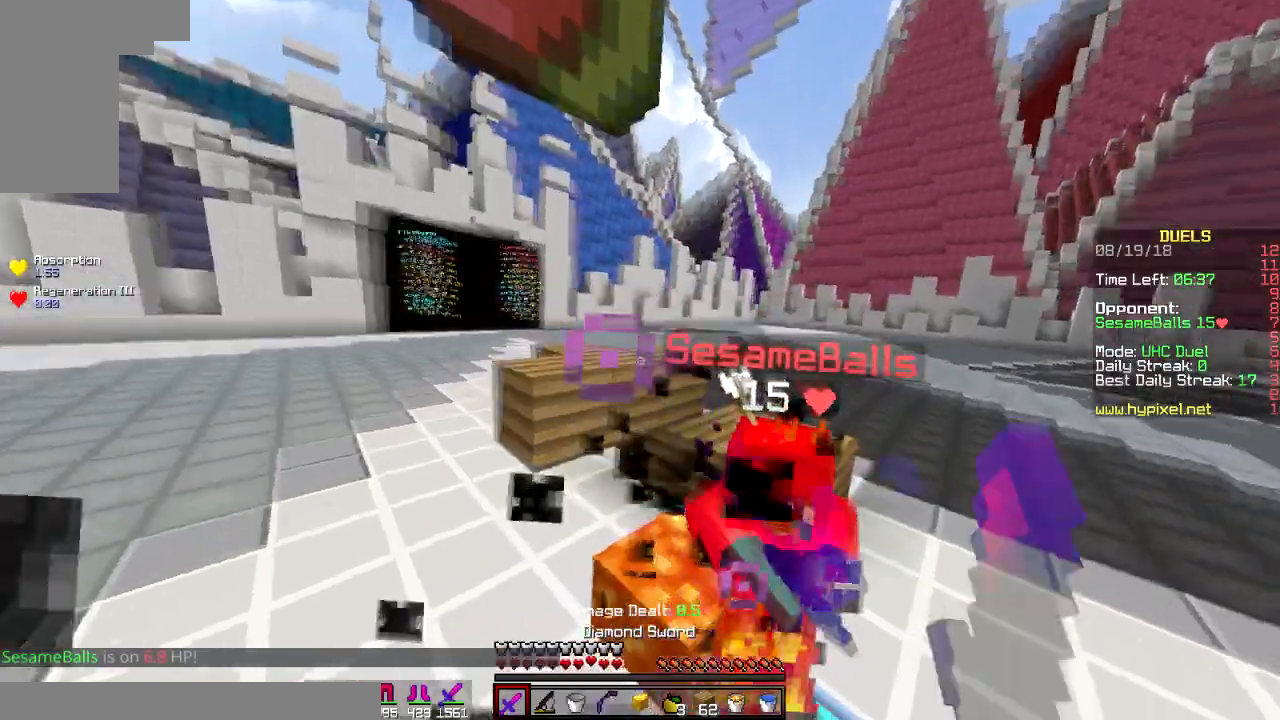
{"keys": ["d", "w"], "mouse": ["left"], "events": [[16, "a", "down"], [66, "d", "up"], [66, "mouse_left", "up"], [166, "mouse_left", "down"], [216, "mouse_left", "up"], [300, "a", "up"], [300, "mouse_right", "down"], [333, "w", "down"], [417, "mouse_right", "up"], [450, "mouse_left", "down"], [467, "d", "down"]]}
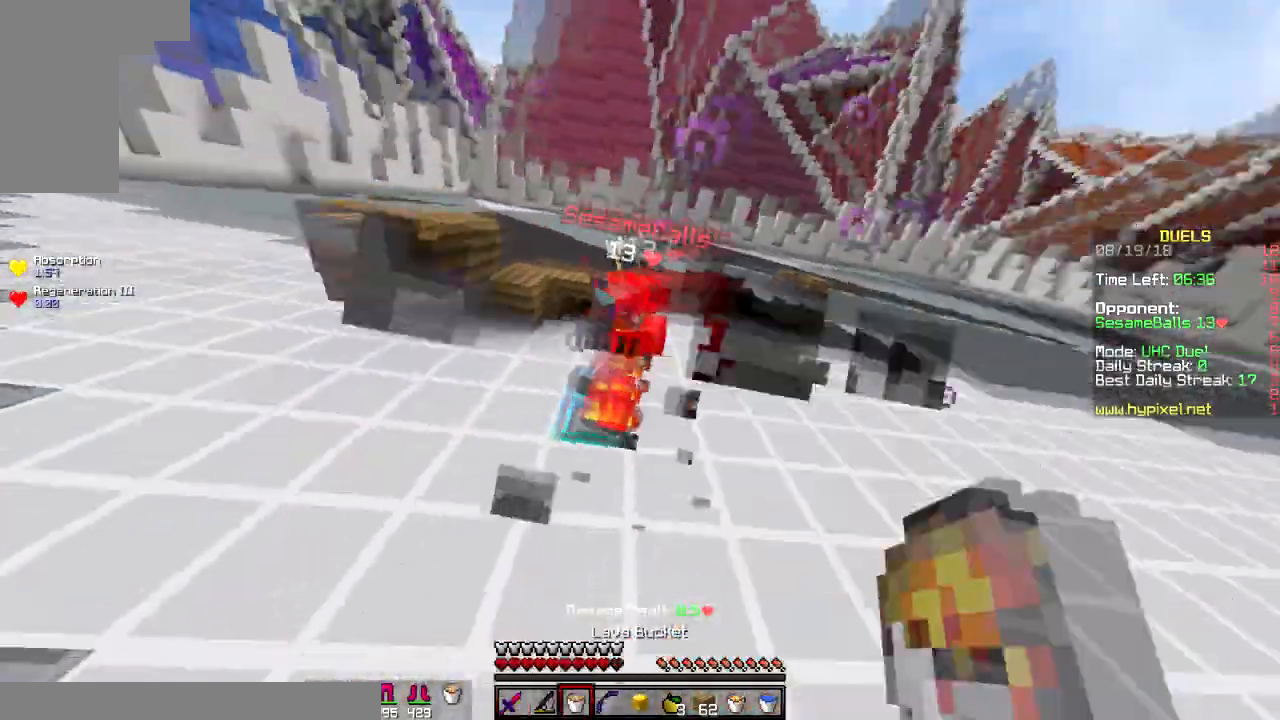
{"keys": ["a"], "mouse": [], "events": [[84, "mouse_left", "up"], [134, "mouse_left", "down"], [234, "mouse_left", "up"], [317, "d", "up"], [350, "mouse_left", "down"], [367, "a", "down"], [434, "mouse_left", "up"], [434, "w", "up"]]}
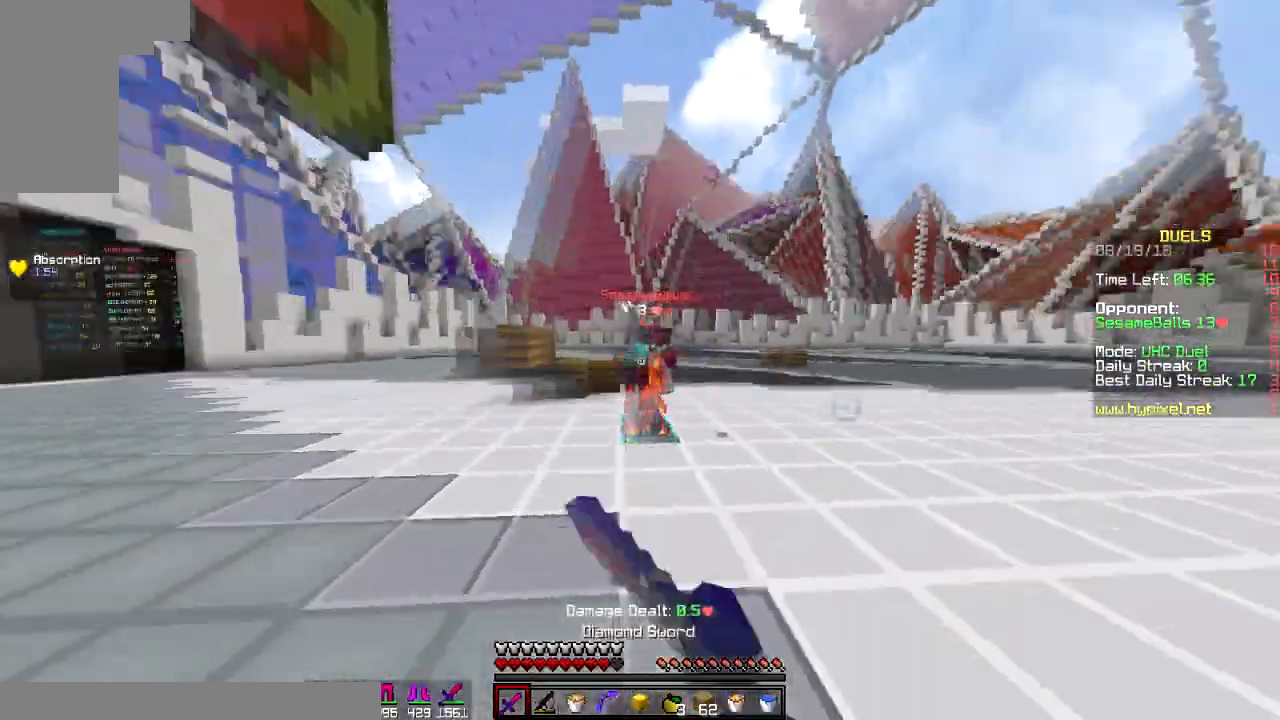
{"keys": ["d", "w"], "mouse": [], "events": [[16, "w", "down"], [116, "mouse_right", "down"], [116, "w", "up"], [166, "mouse_right", "up"], [267, "w", "down"], [317, "a", "up"], [367, "d", "down"]]}
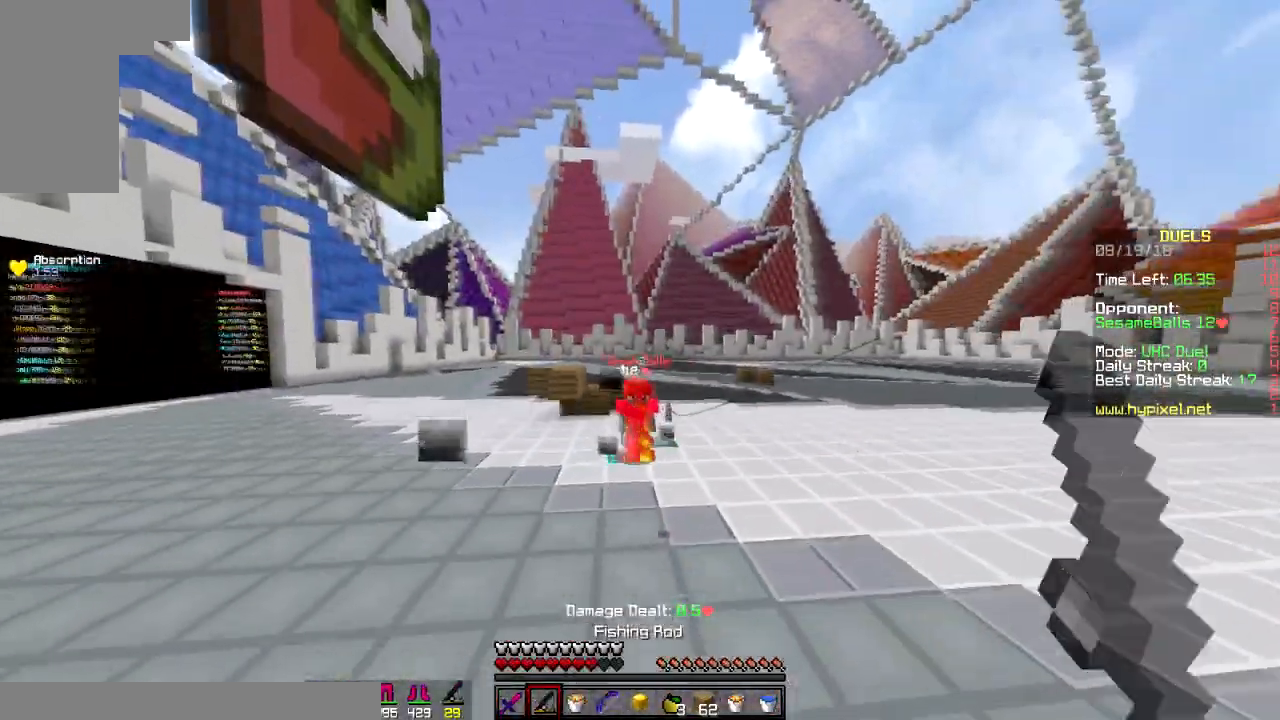
{"keys": ["d", "w"], "mouse": [], "events": [[67, "mouse_right", "down"], [234, "mouse_right", "up"], [334, "mouse_right", "down"], [401, "mouse_right", "up"]]}
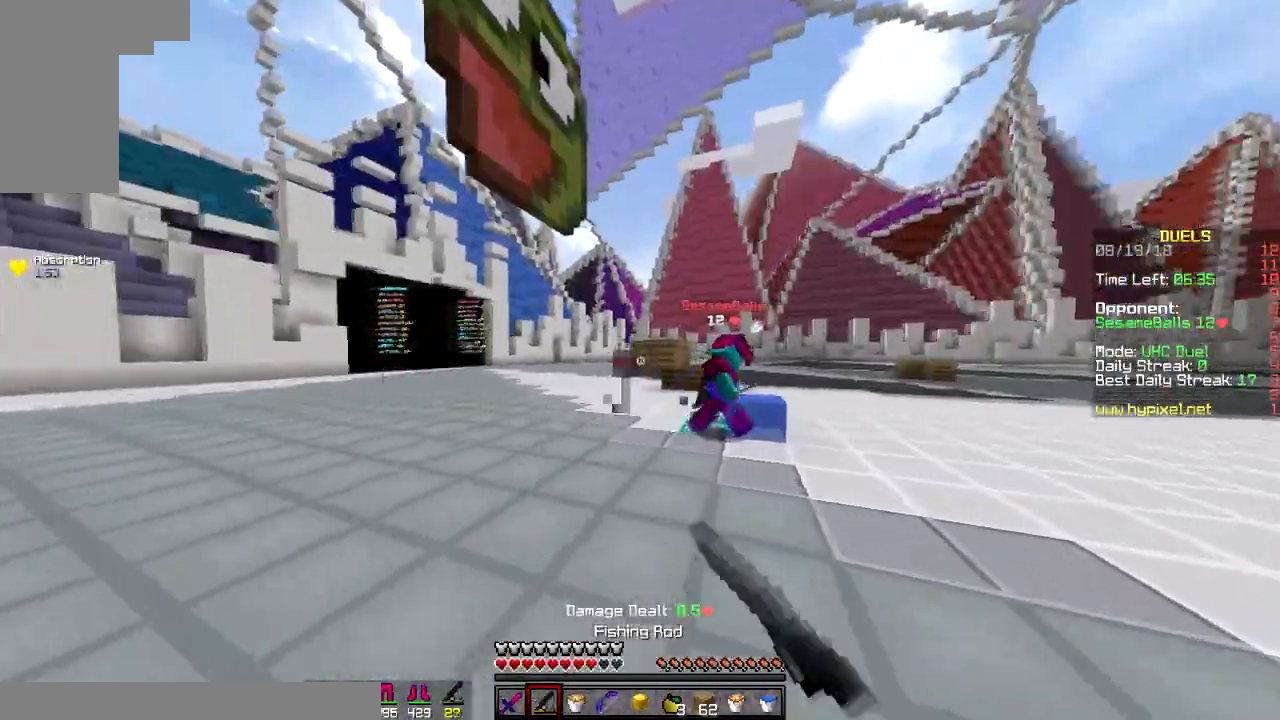
{"keys": ["w"], "mouse": [], "events": [[400, "mouse_left", "down"], [417, "d", "up"], [484, "mouse_left", "up"]]}
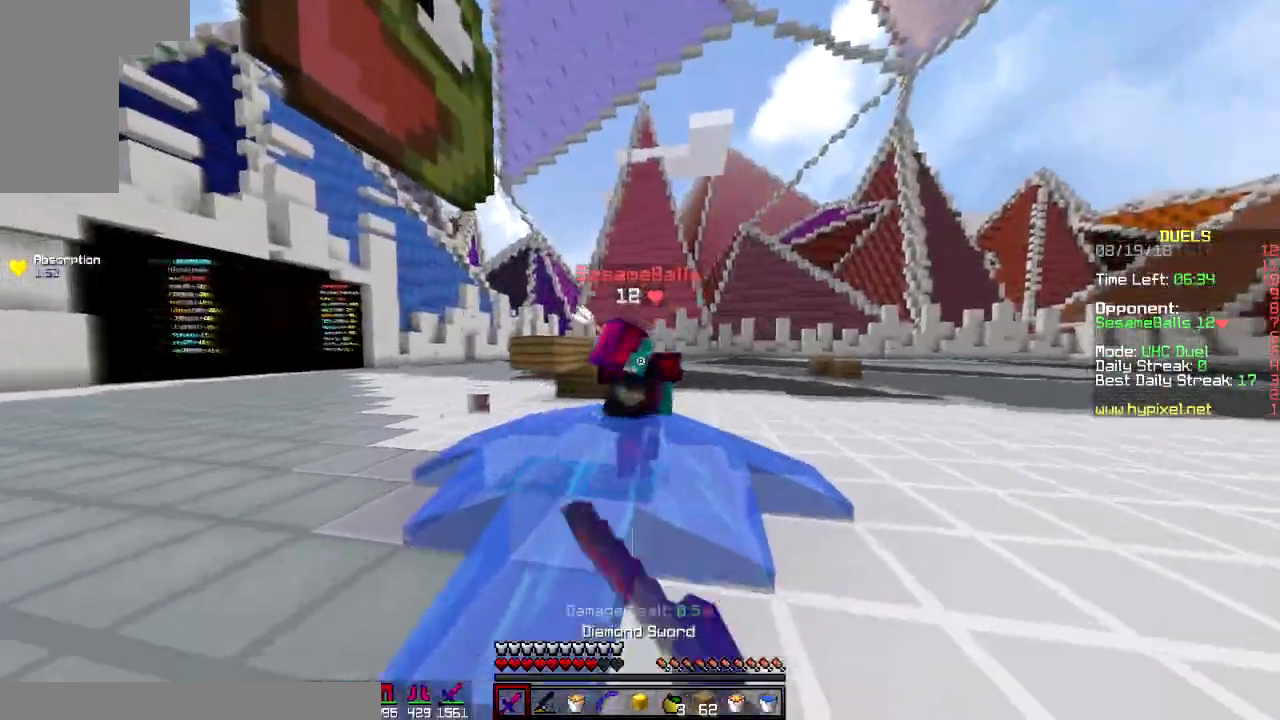
{"keys": ["w"], "mouse": ["left"], "events": [[17, "mouse_left", "down"], [151, "mouse_left", "up"], [151, "space", "down"], [201, "mouse_left", "down"], [284, "mouse_left", "up"], [284, "space", "up"], [401, "mouse_left", "down"], [451, "mouse_left", "up"], [501, "mouse_left", "down"]]}